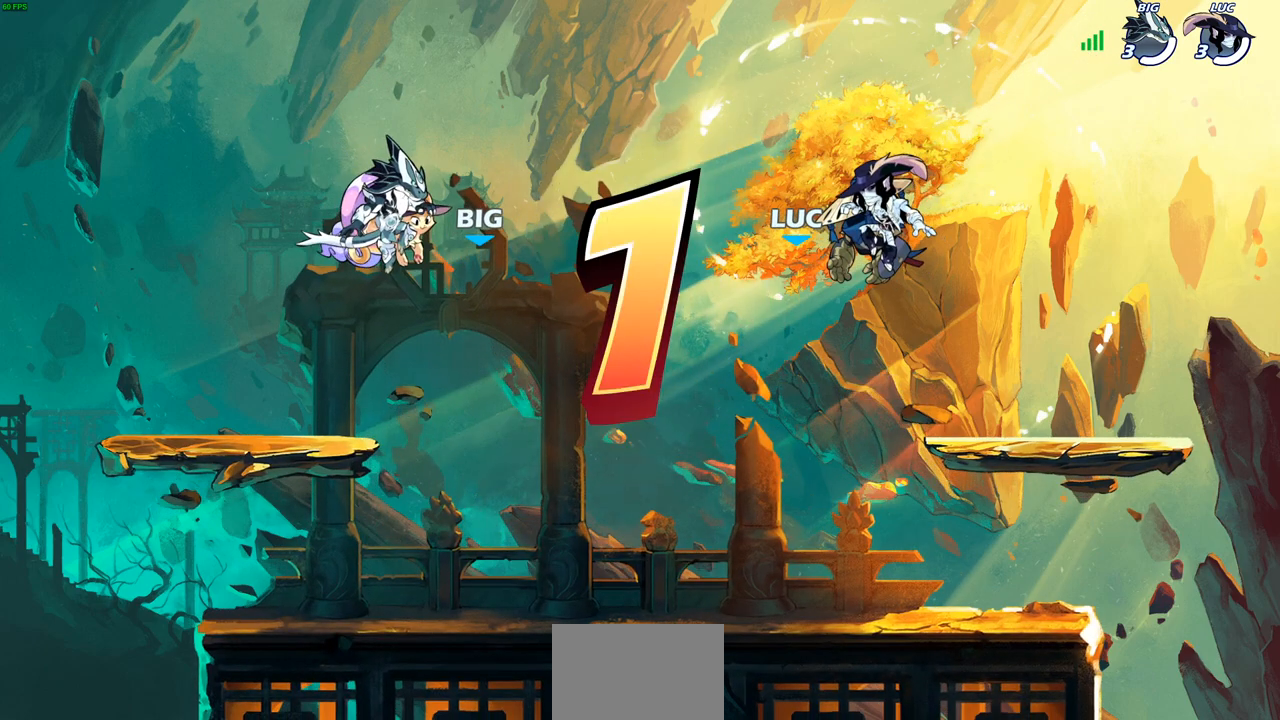
Gameplay with a controller (PlayStation layout); each line is a JSON object with the inputs held at the frame after it. "events" lists button and stick changes between this image and that frame as [ms after this image, input, new state], when the widget could be followed in between.
{"buttons": ["SELECT"], "left_stick": "center", "right_stick": "center", "events": [[350, "SELECT", "down"], [417, "SELECT", "up"], [450, "SELECT", "down"]]}
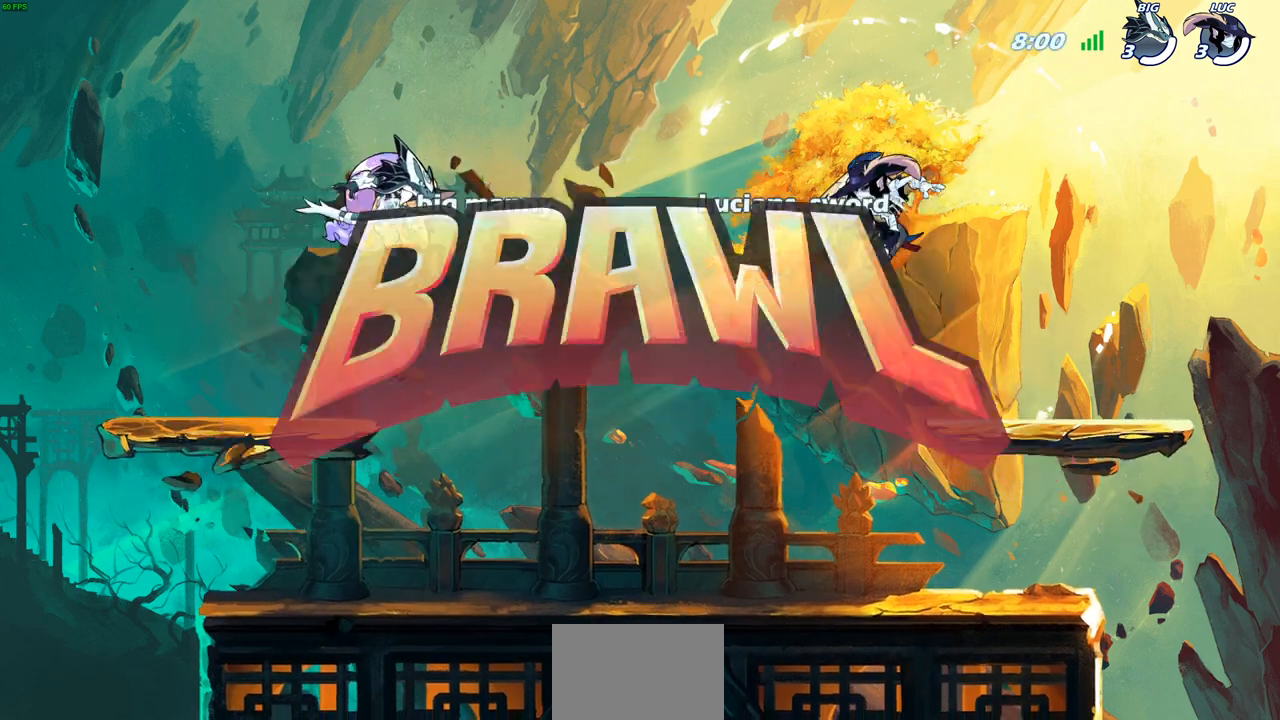
{"buttons": [], "left_stick": "center", "right_stick": "center", "events": [[350, "SELECT", "up"]]}
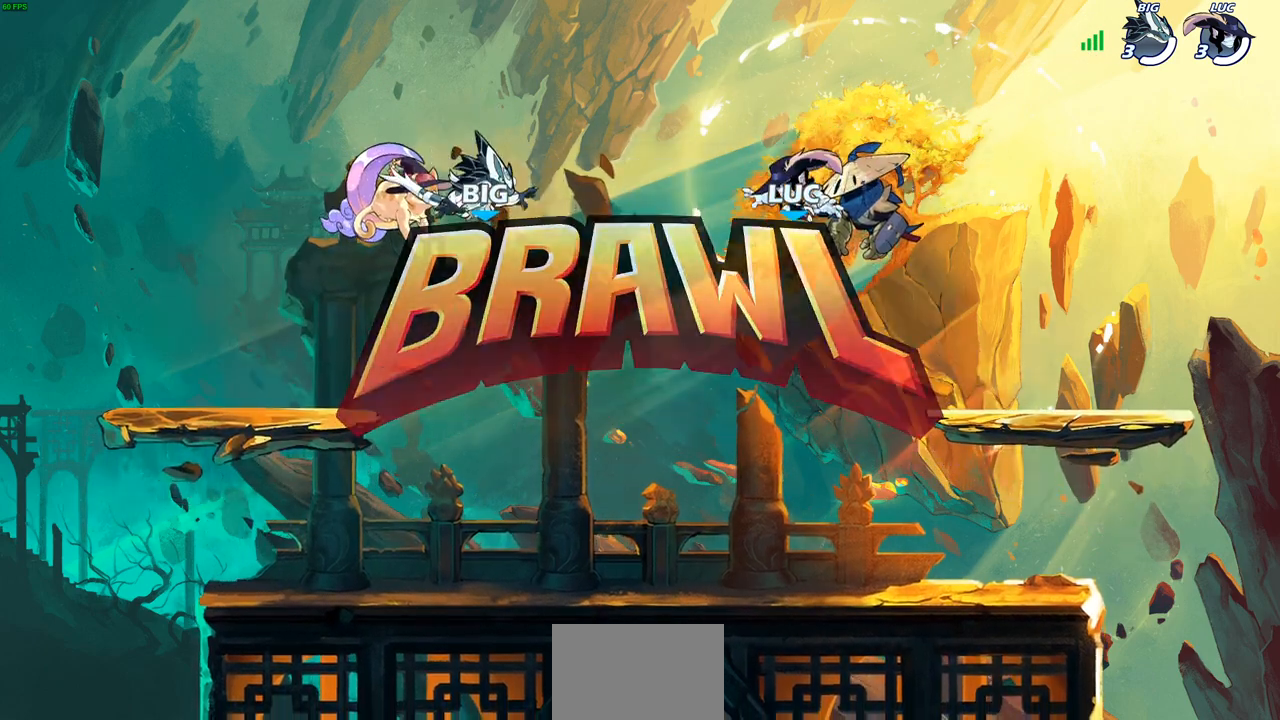
{"buttons": [], "left_stick": "center", "right_stick": "center", "events": [[83, "START", "down"], [200, "DPAD_DOWN", "down"], [200, "START", "up"], [300, "DPAD_DOWN", "up"], [417, "DPAD_RIGHT", "down"], [483, "DPAD_RIGHT", "up"]]}
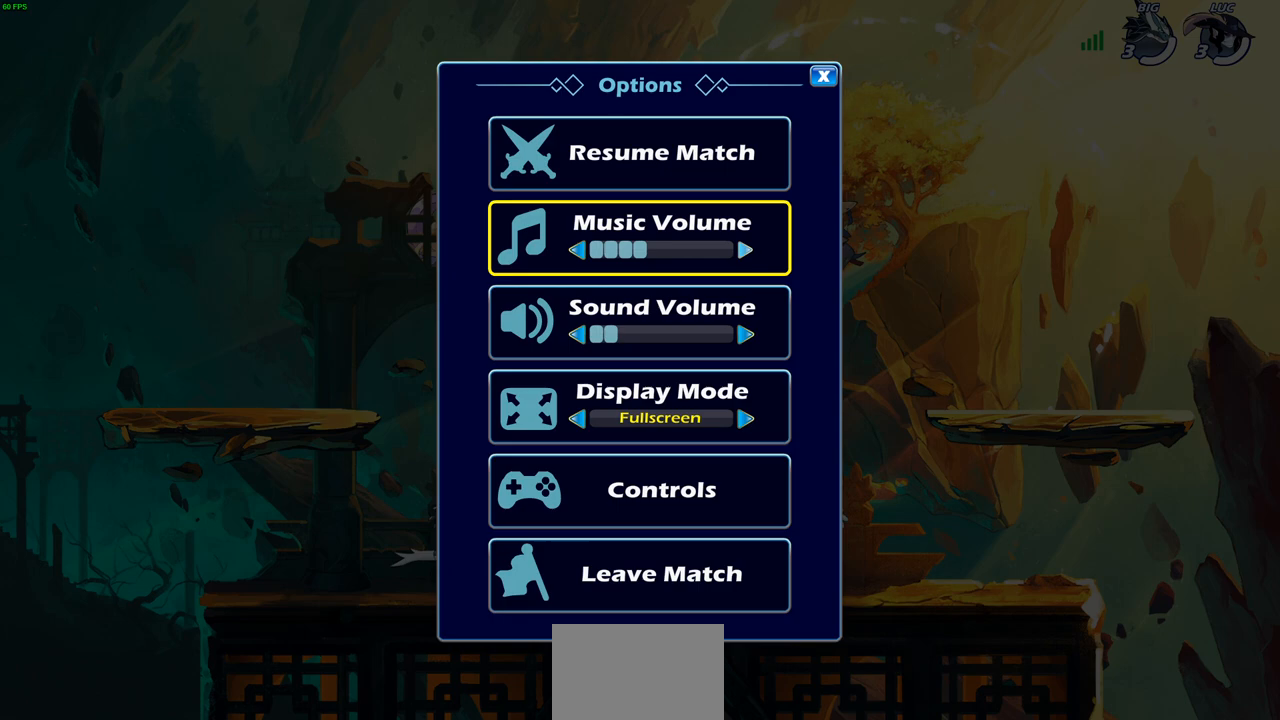
{"buttons": [], "left_stick": "center", "right_stick": "center", "events": [[117, "DPAD_RIGHT", "down"], [167, "DPAD_RIGHT", "up"], [250, "DPAD_RIGHT", "down"], [333, "DPAD_RIGHT", "up"], [400, "DPAD_RIGHT", "down"], [483, "DPAD_RIGHT", "up"]]}
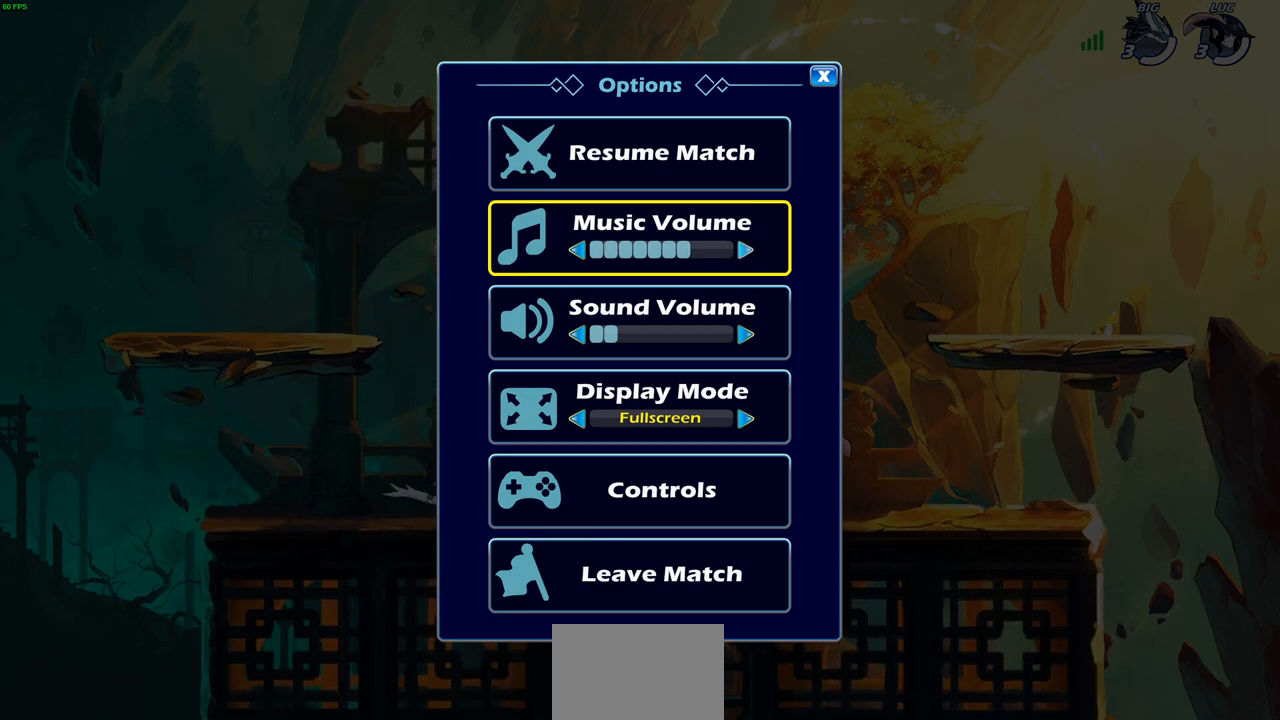
{"buttons": [], "left_stick": "center", "right_stick": "center", "events": [[33, "DPAD_RIGHT", "down"], [117, "DPAD_RIGHT", "up"], [200, "DPAD_RIGHT", "down"], [267, "DPAD_RIGHT", "up"], [333, "DPAD_RIGHT", "down"], [417, "DPAD_RIGHT", "up"]]}
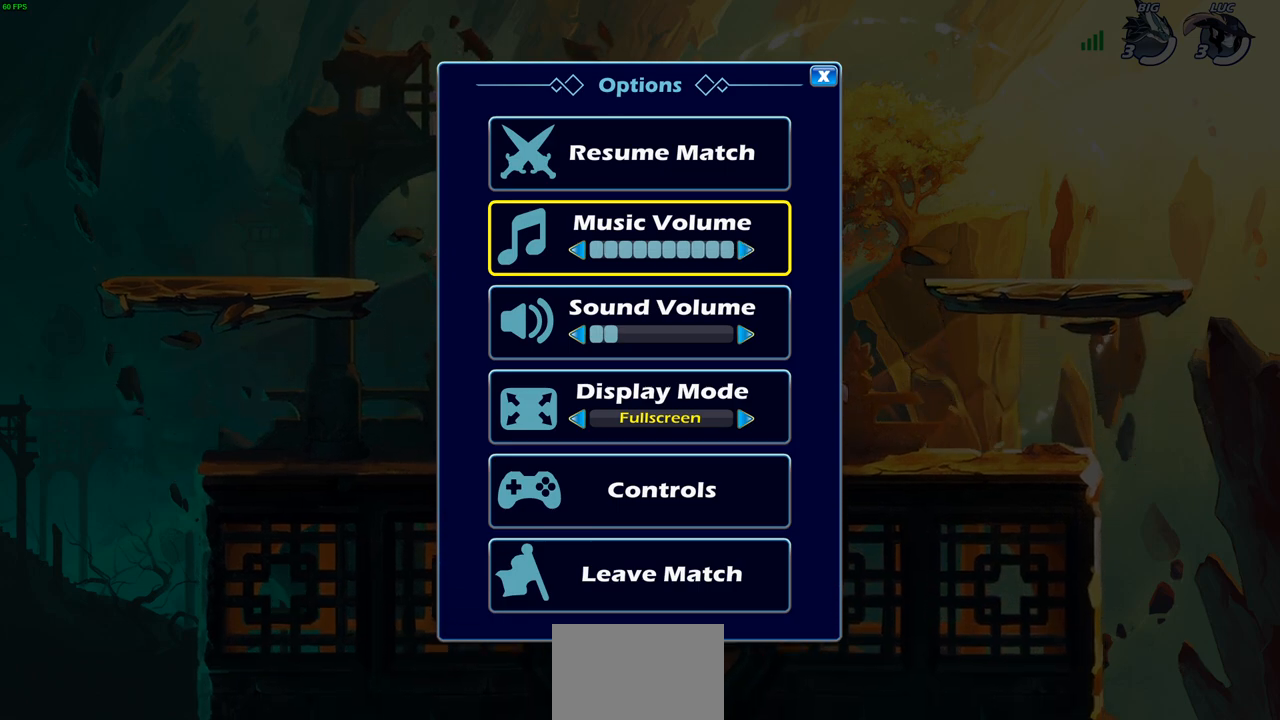
{"buttons": [], "left_stick": "center", "right_stick": "center", "events": [[33, "DPAD_UP", "down"], [133, "DPAD_UP", "up"], [167, "CROSS", "down"], [267, "CROSS", "up"]]}
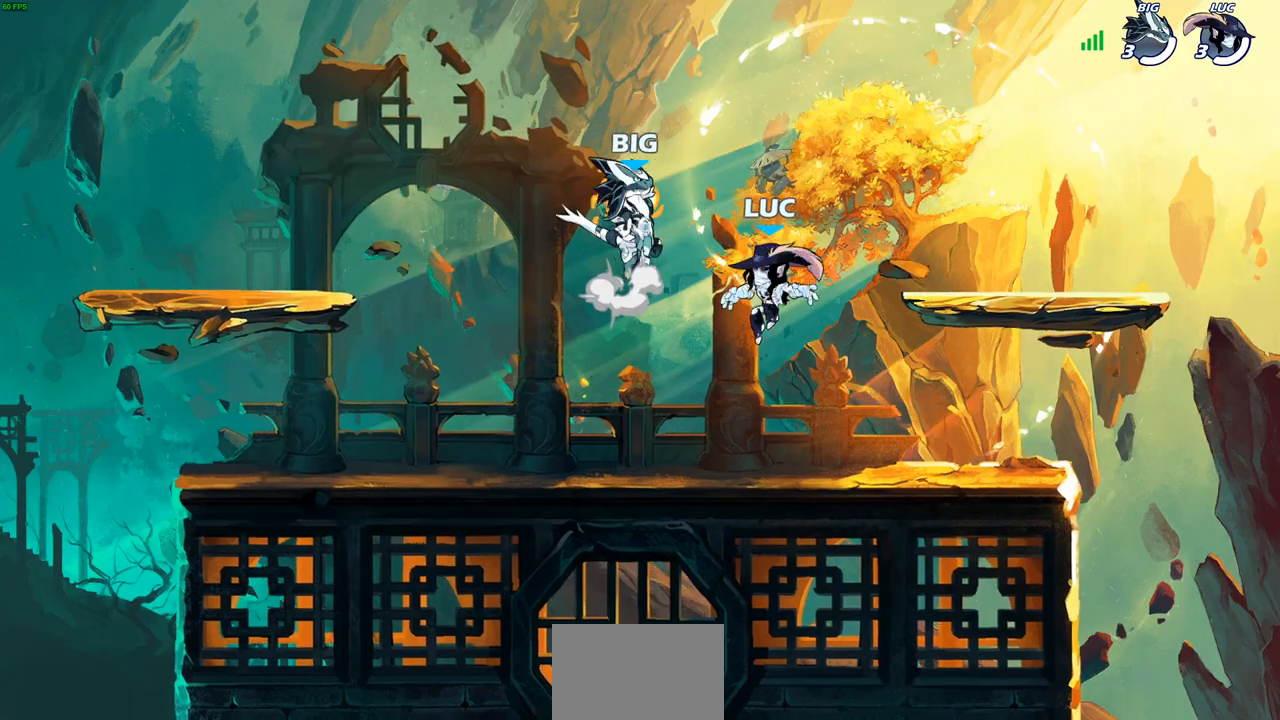
{"buttons": [], "left_stick": "center", "right_stick": "center", "events": [[17, "left_stick", "right"], [283, "left_stick", "down"], [500, "left_stick", "center"]]}
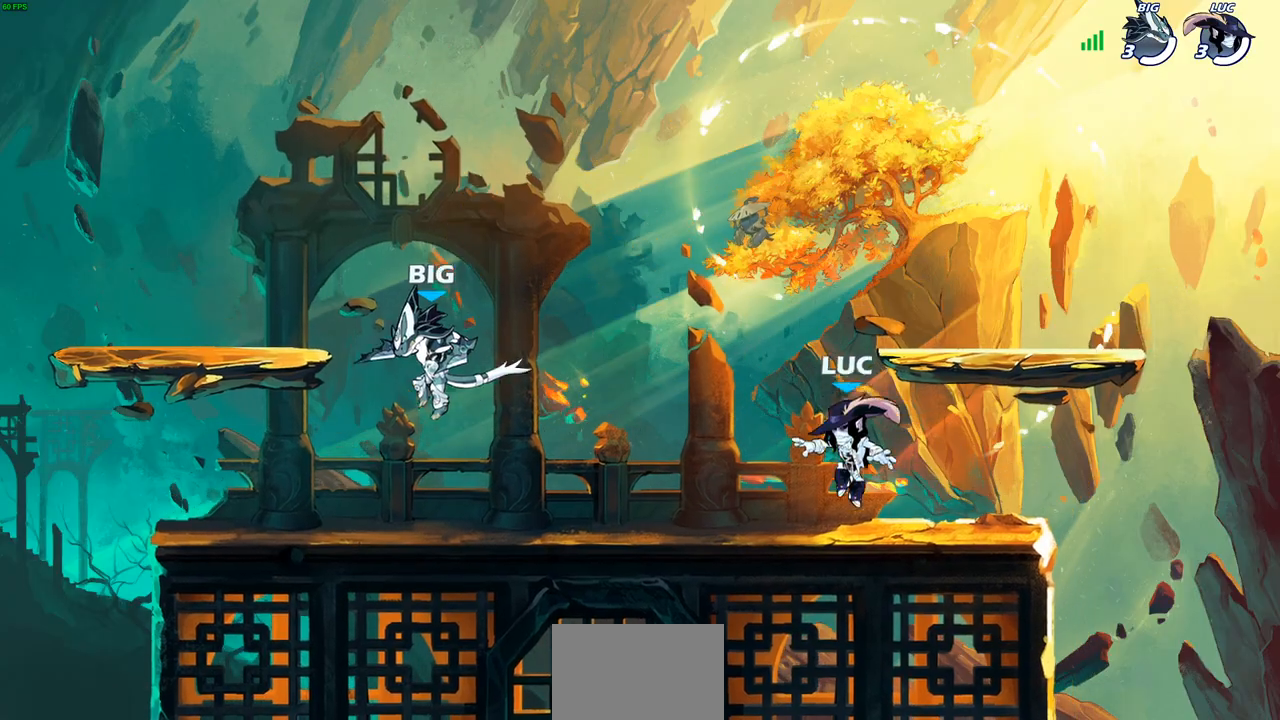
{"buttons": [], "left_stick": "center", "right_stick": "center", "events": []}
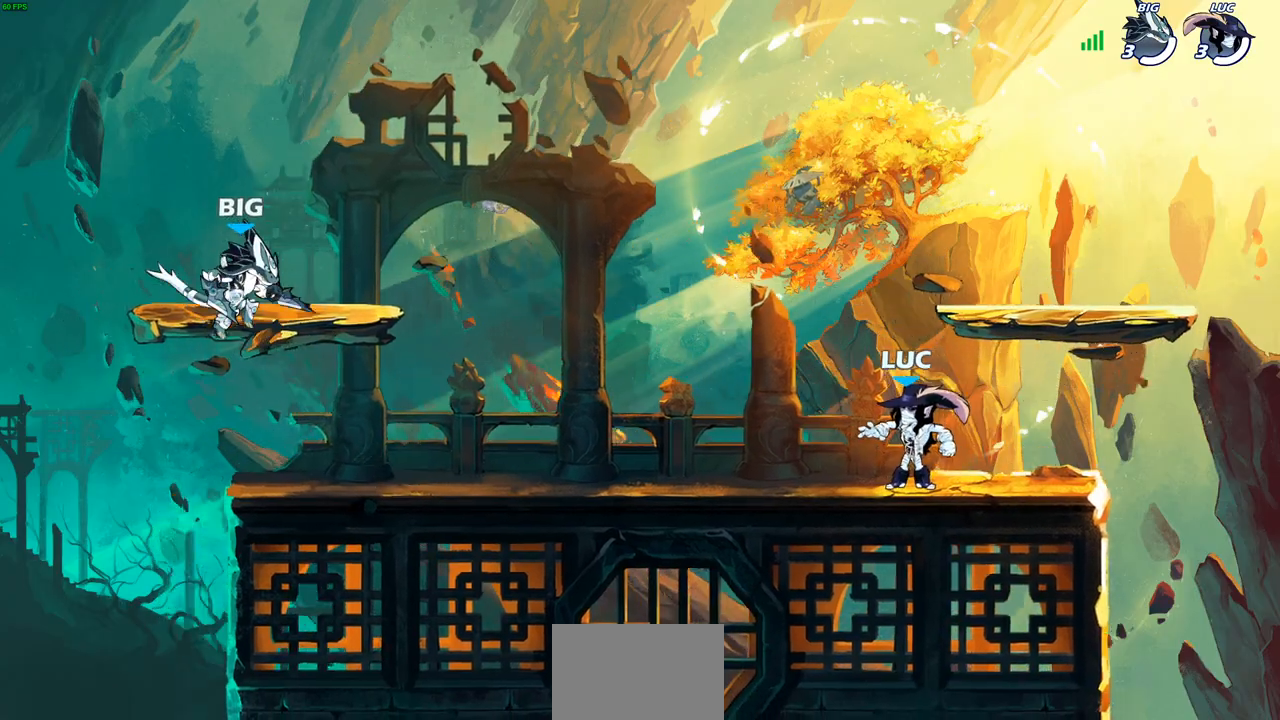
{"buttons": ["SELECT"], "left_stick": "center", "right_stick": "center", "events": [[183, "left_stick", "right"], [200, "SELECT", "down"], [383, "left_stick", "center"]]}
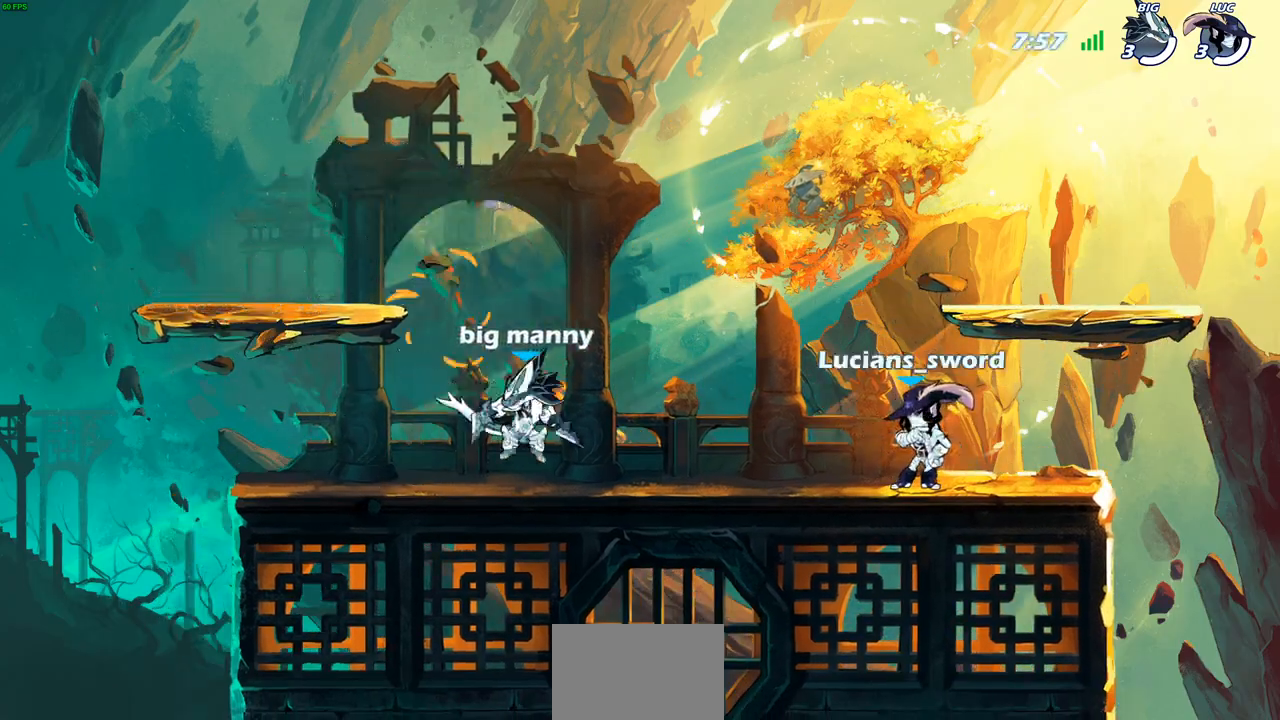
{"buttons": ["CROSS", "R2"], "left_stick": "up-left", "right_stick": "center", "events": [[133, "SELECT", "up"], [383, "left_stick", "up-left"], [433, "R2", "down"], [450, "CROSS", "down"]]}
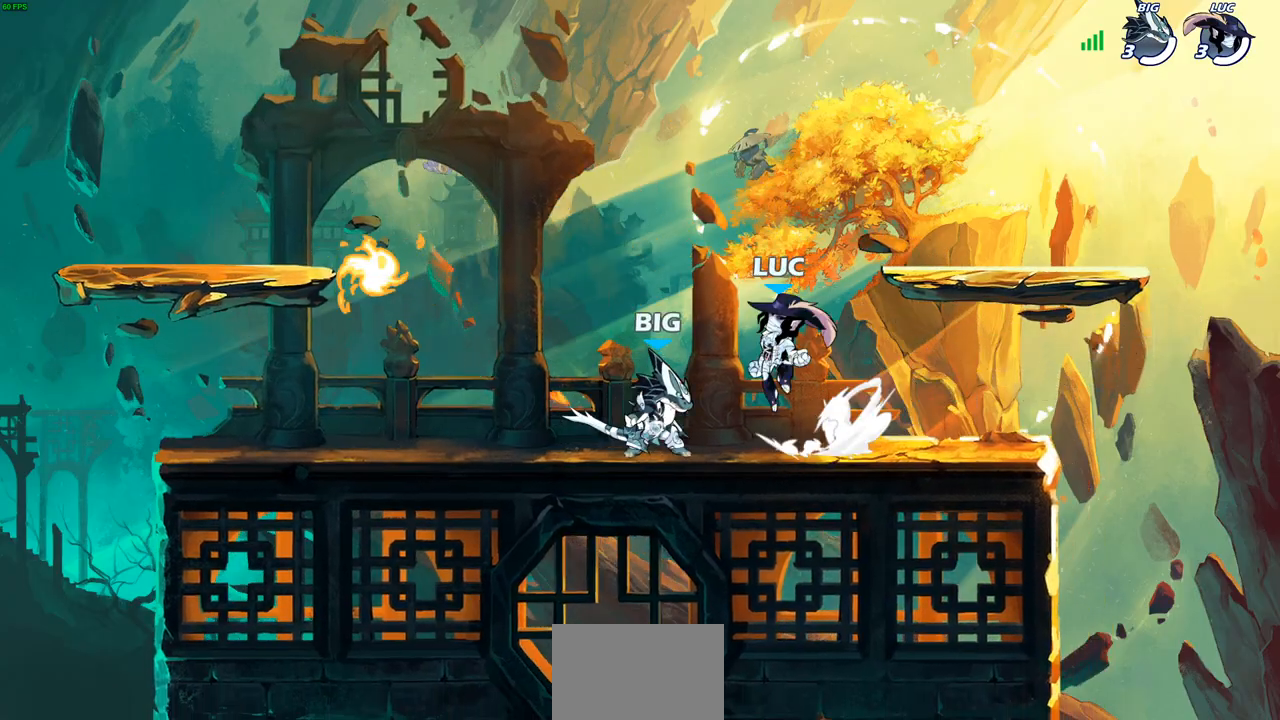
{"buttons": [], "left_stick": "down", "right_stick": "center", "events": [[83, "CROSS", "up"], [83, "R2", "up"], [167, "CROSS", "down"], [317, "CROSS", "up"], [433, "left_stick", "down"]]}
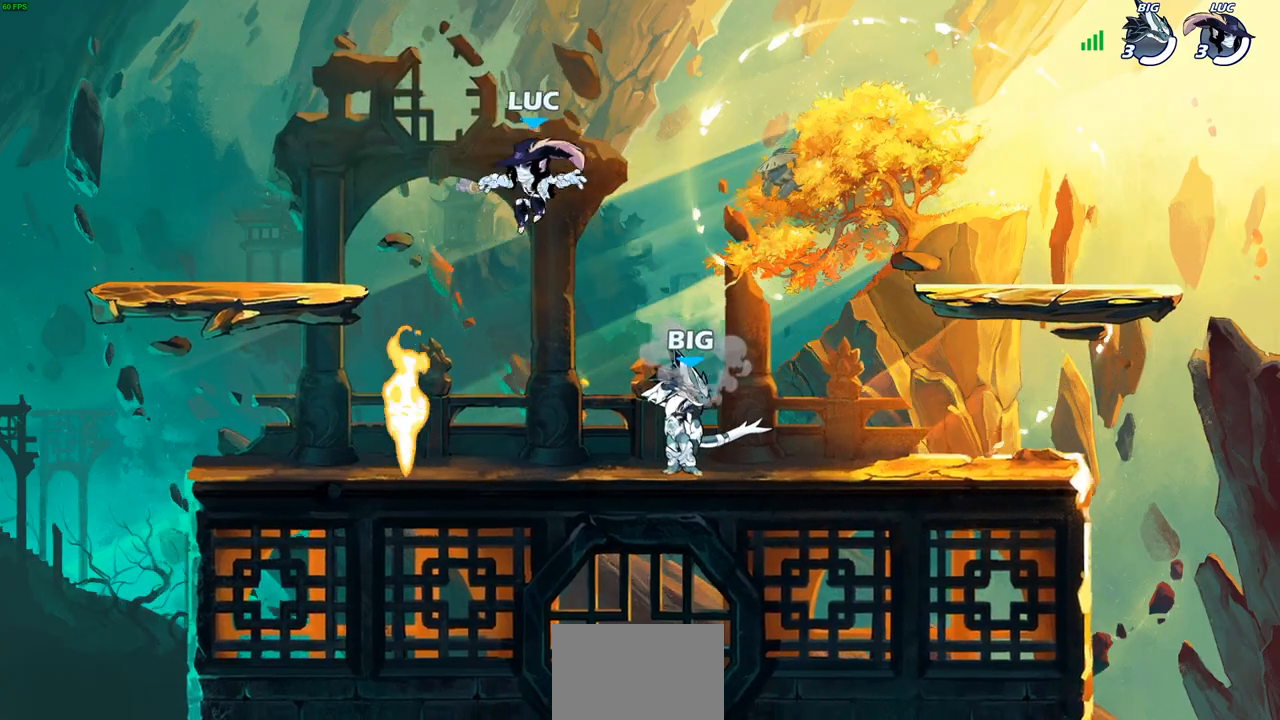
{"buttons": [], "left_stick": "up-left", "right_stick": "center", "events": [[17, "left_stick", "down-left"], [183, "left_stick", "left"], [283, "R1", "down"], [367, "R1", "up"], [383, "left_stick", "right"], [500, "left_stick", "up-left"]]}
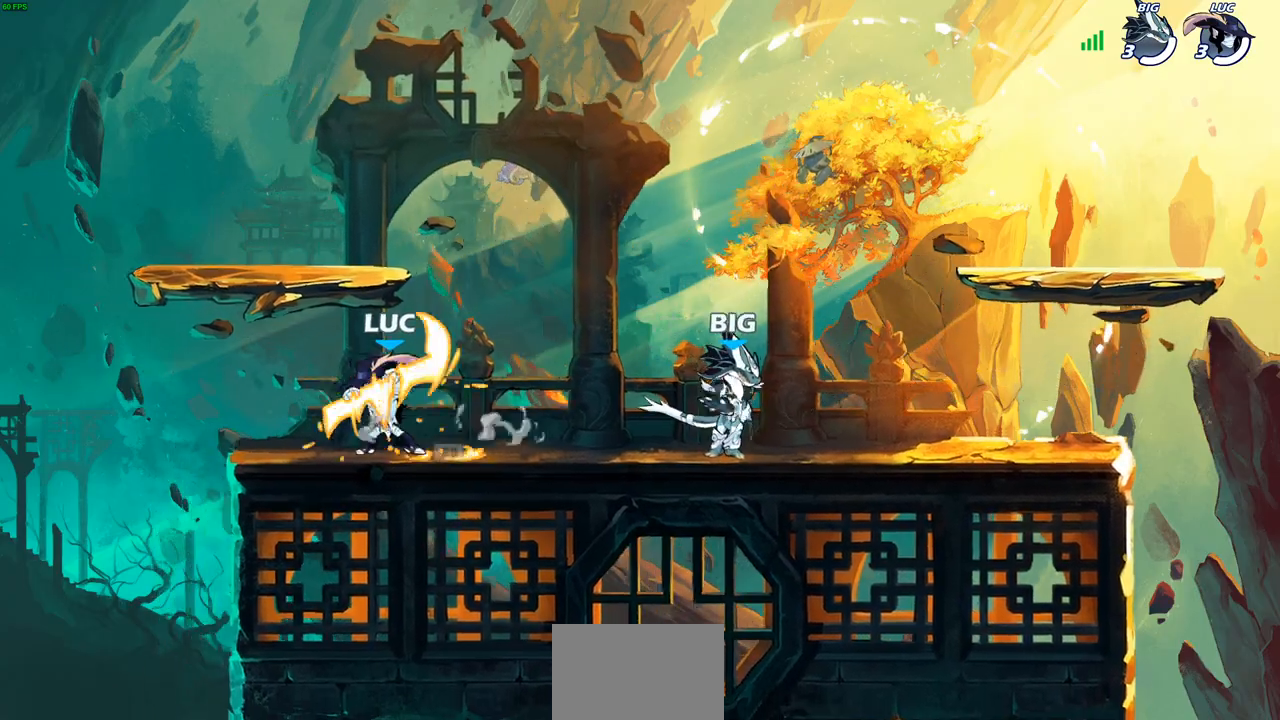
{"buttons": [], "left_stick": "left", "right_stick": "center", "events": [[117, "left_stick", "right"], [217, "left_stick", "up-left"], [300, "left_stick", "right"], [383, "left_stick", "left"], [433, "left_stick", "right"], [500, "left_stick", "left"]]}
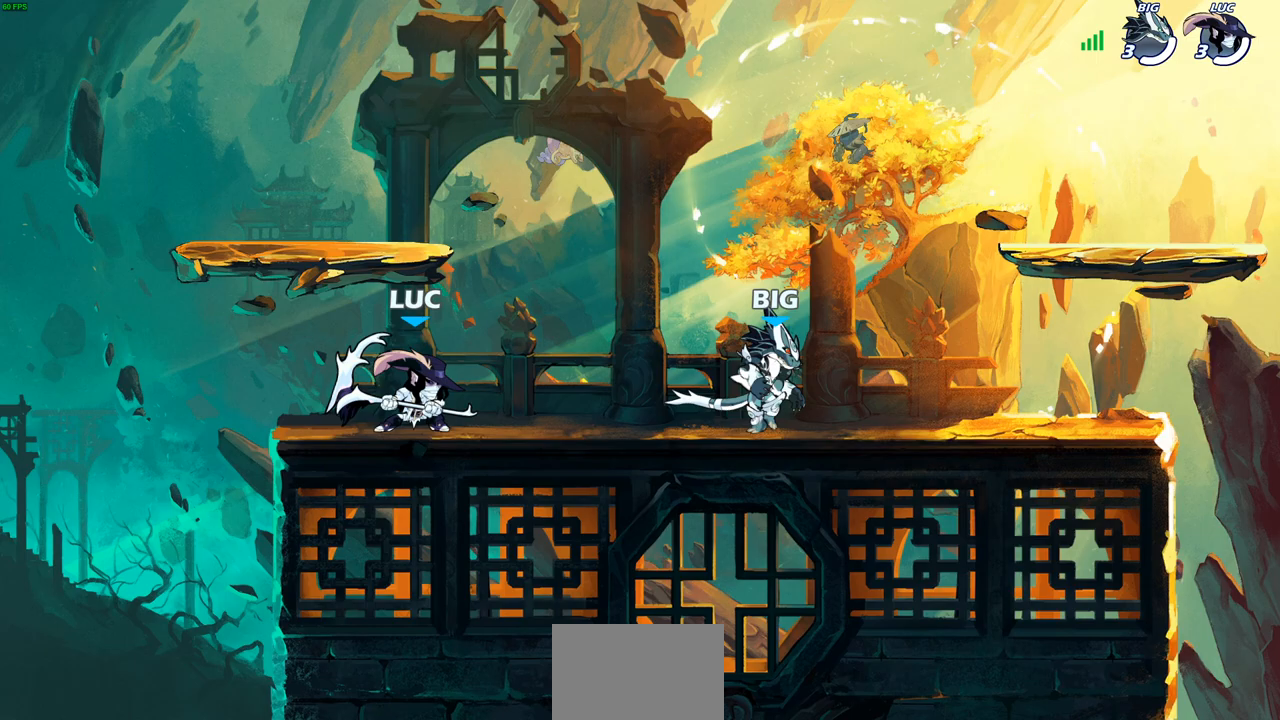
{"buttons": ["SELECT"], "left_stick": "center", "right_stick": "center", "events": [[17, "left_stick", "center"], [33, "SELECT", "down"]]}
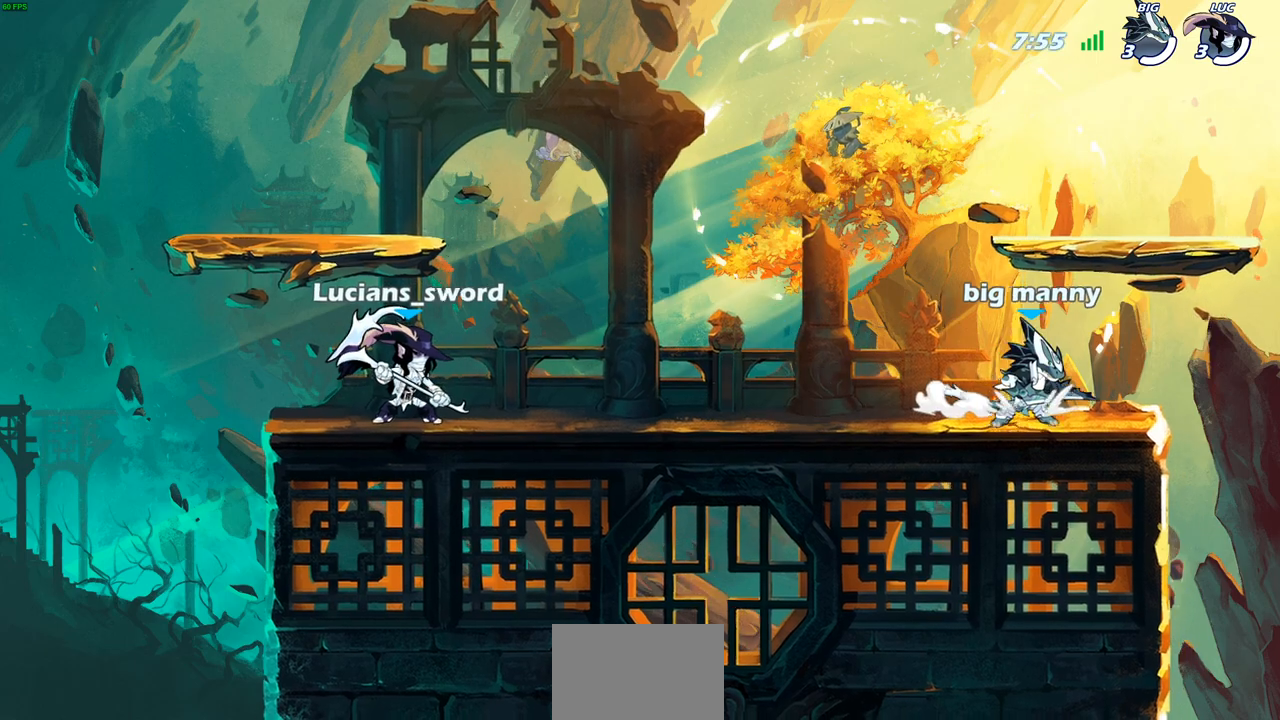
{"buttons": ["SELECT"], "left_stick": "center", "right_stick": "center", "events": []}
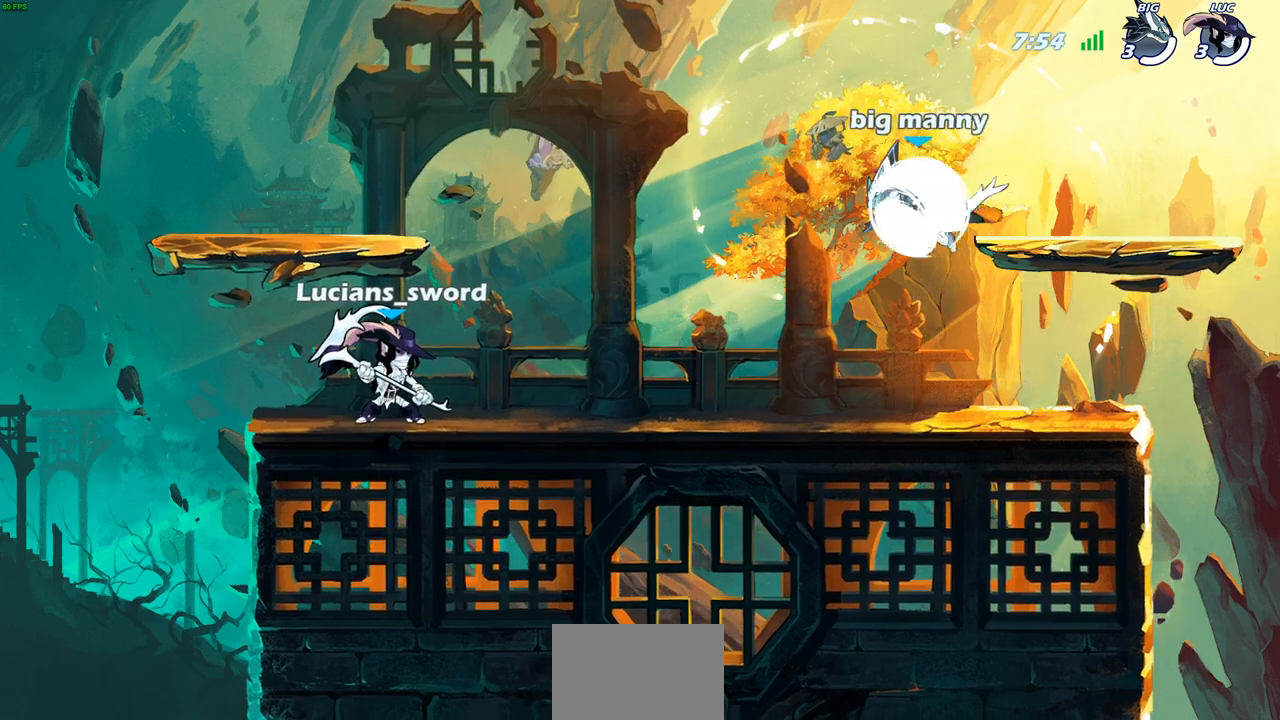
{"buttons": ["CROSS", "R2"], "left_stick": "up-right", "right_stick": "center", "events": [[167, "SELECT", "up"], [333, "left_stick", "up-right"], [433, "R2", "down"], [450, "CROSS", "down"]]}
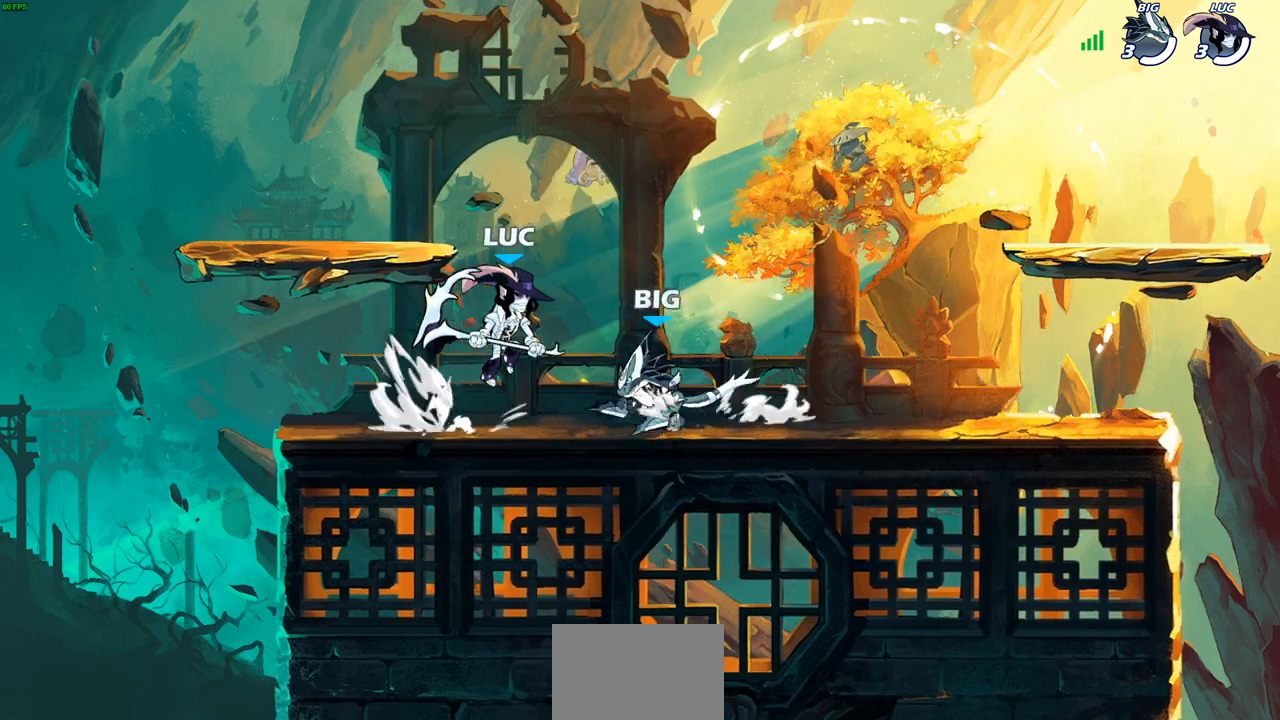
{"buttons": [], "left_stick": "right", "right_stick": "center", "events": [[17, "SQUARE", "down"], [50, "left_stick", "up-left"], [67, "right_stick", "down"], [83, "CROSS", "up"], [83, "R2", "up"], [117, "SQUARE", "up"], [117, "right_stick", "center"], [133, "left_stick", "left"], [300, "left_stick", "up-right"], [433, "left_stick", "right"]]}
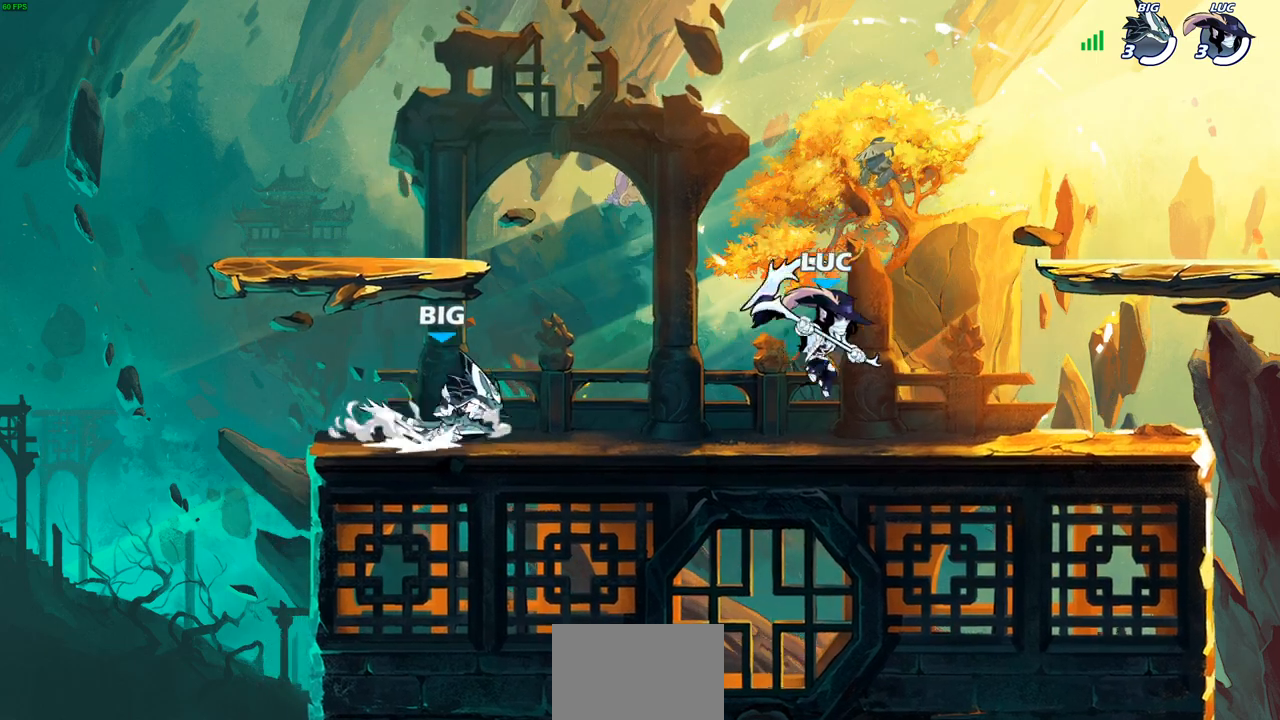
{"buttons": [], "left_stick": "down-left", "right_stick": "center", "events": [[400, "left_stick", "down-left"]]}
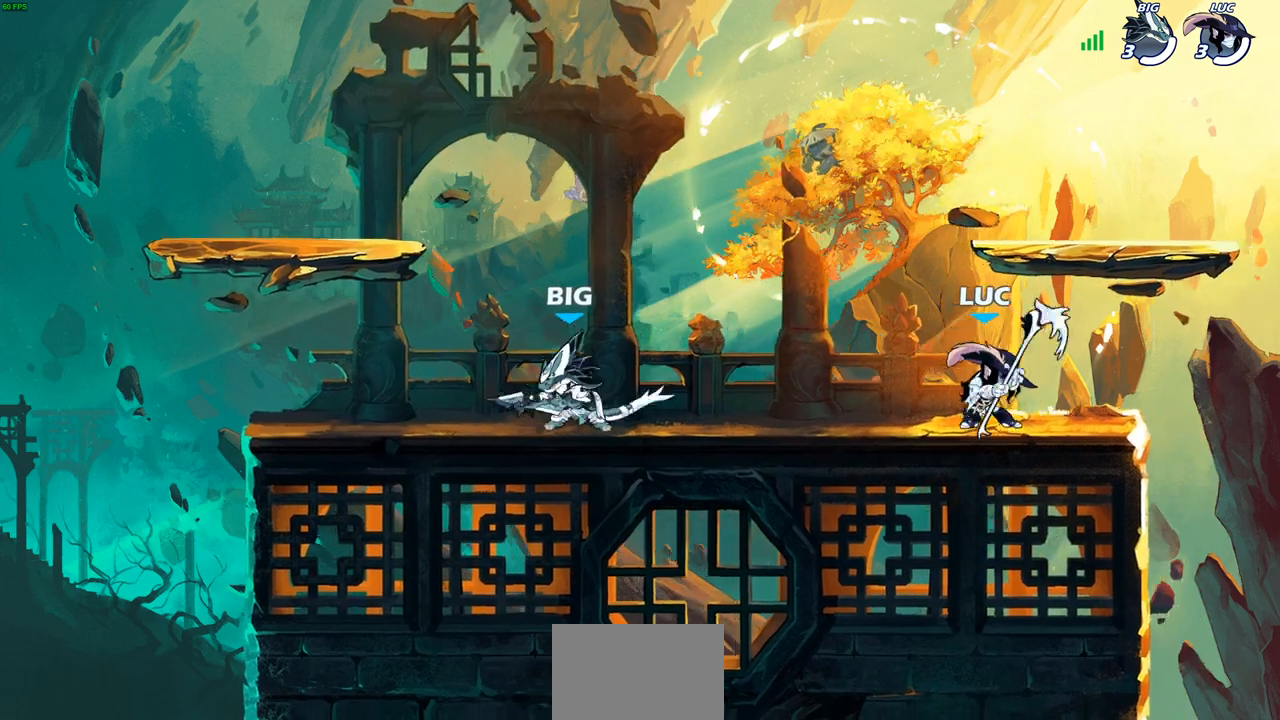
{"buttons": [], "left_stick": "center", "right_stick": "center", "events": [[133, "R2", "down"], [167, "SQUARE", "down"], [233, "R2", "up"], [250, "SQUARE", "up"], [267, "left_stick", "center"]]}
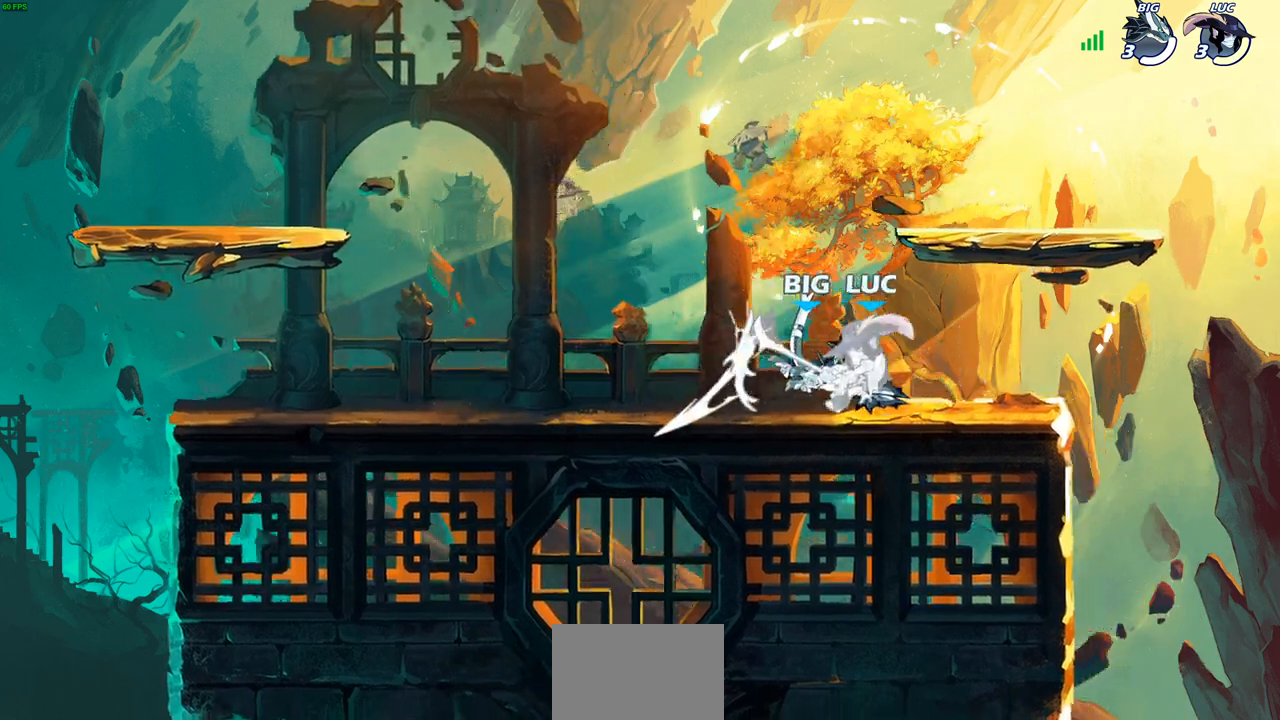
{"buttons": ["CROSS", "R2"], "left_stick": "up-right", "right_stick": "center", "events": [[233, "left_stick", "up"], [283, "left_stick", "up-right"], [350, "CROSS", "down"], [367, "R2", "down"]]}
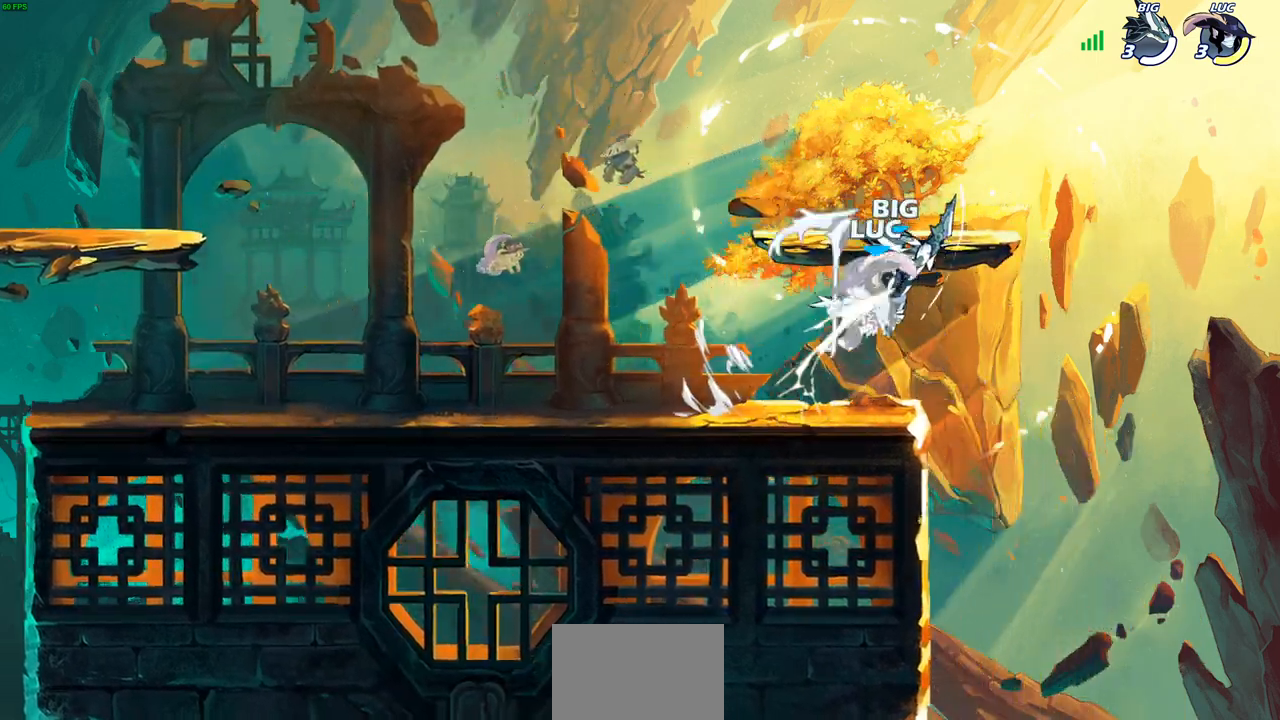
{"buttons": ["R2"], "left_stick": "left", "right_stick": "center", "events": [[100, "CROSS", "up"], [100, "R2", "up"], [133, "left_stick", "center"], [233, "left_stick", "right"], [317, "R2", "down"], [417, "left_stick", "up-left"], [500, "left_stick", "left"]]}
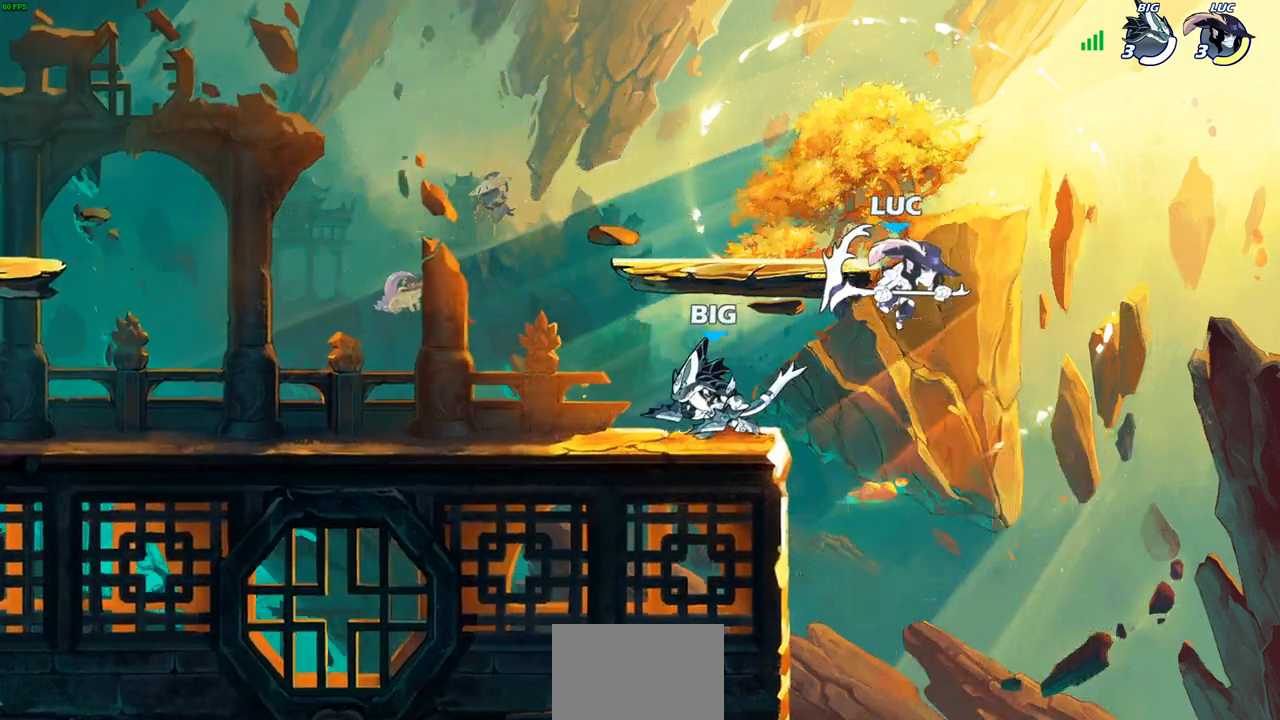
{"buttons": [], "left_stick": "left", "right_stick": "center", "events": [[83, "R2", "up"], [117, "left_stick", "up-left"], [183, "CROSS", "down"], [233, "left_stick", "up-right"], [350, "CROSS", "up"], [483, "left_stick", "left"]]}
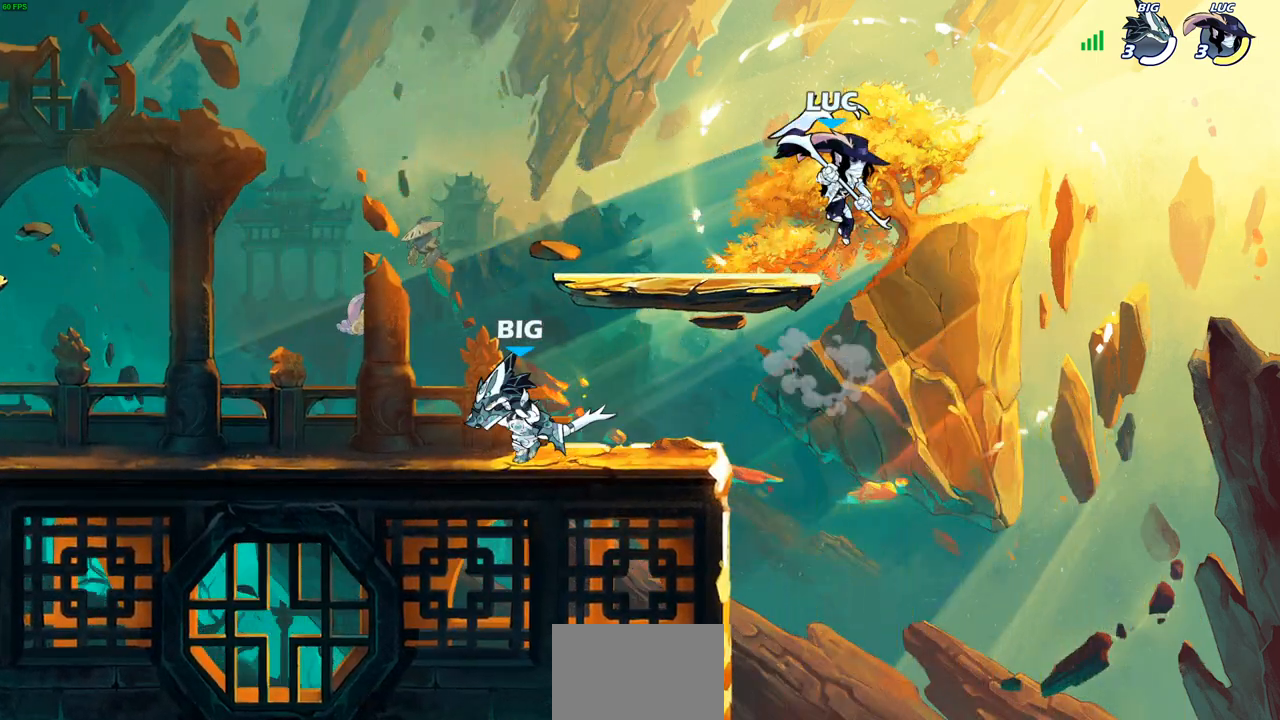
{"buttons": [], "left_stick": "down-right", "right_stick": "center", "events": [[200, "left_stick", "right"], [333, "left_stick", "down"], [400, "left_stick", "down-right"]]}
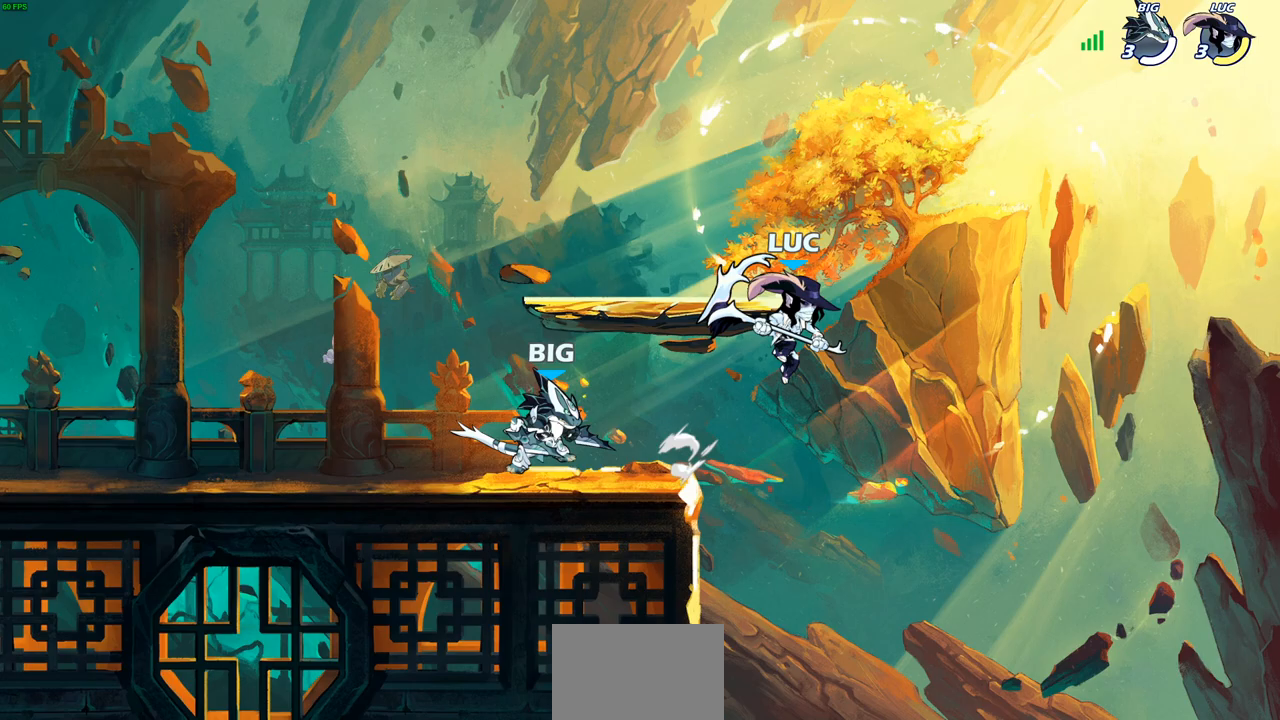
{"buttons": ["CIRCLE"], "left_stick": "left", "right_stick": "center", "events": [[67, "left_stick", "down-left"], [150, "left_stick", "left"], [283, "CROSS", "down"], [383, "CIRCLE", "down"], [400, "CROSS", "up"]]}
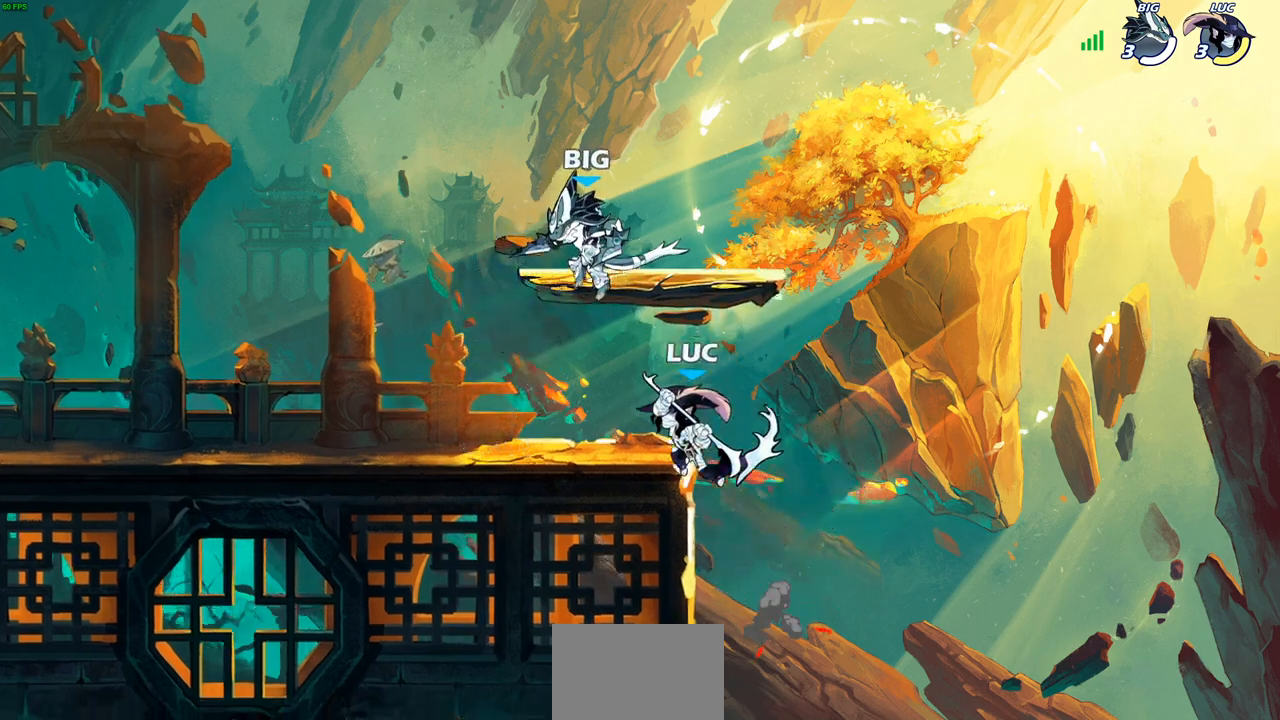
{"buttons": [], "left_stick": "down-left", "right_stick": "center", "events": [[117, "CIRCLE", "up"], [133, "left_stick", "center"], [500, "left_stick", "down-left"]]}
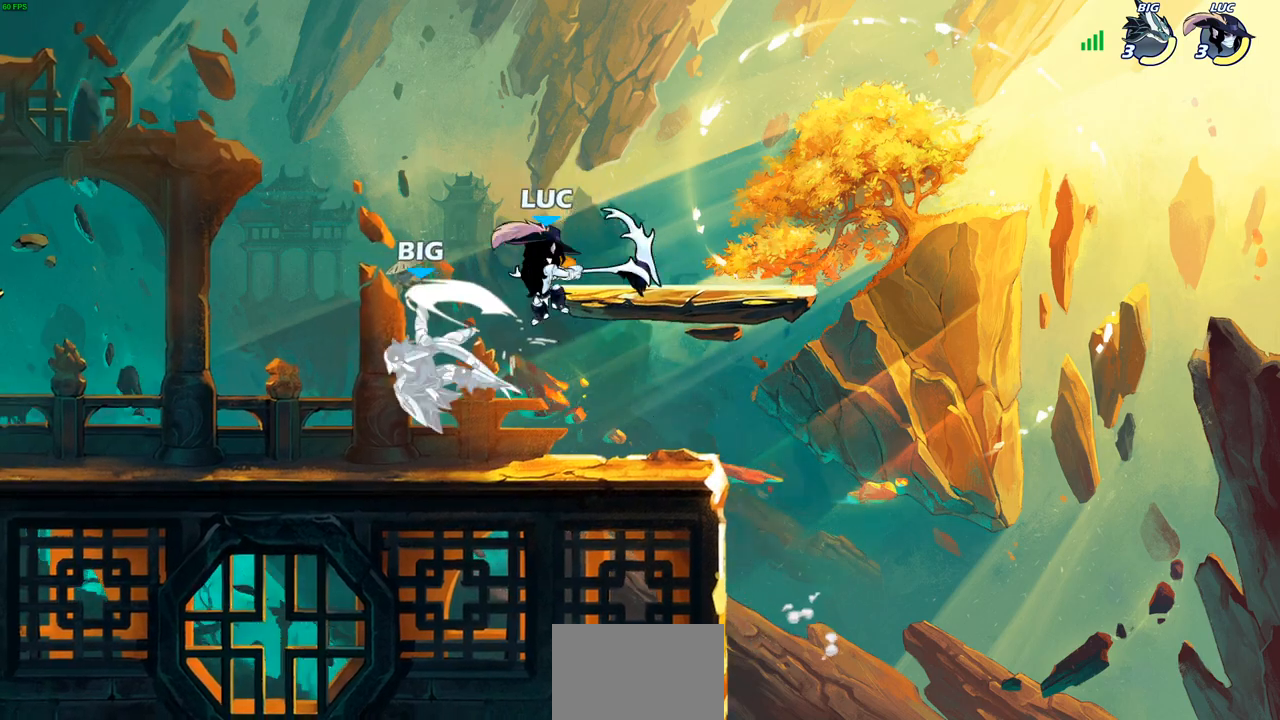
{"buttons": [], "left_stick": "right", "right_stick": "center", "events": [[167, "SQUARE", "down"], [183, "left_stick", "up"], [250, "SQUARE", "up"], [317, "left_stick", "right"]]}
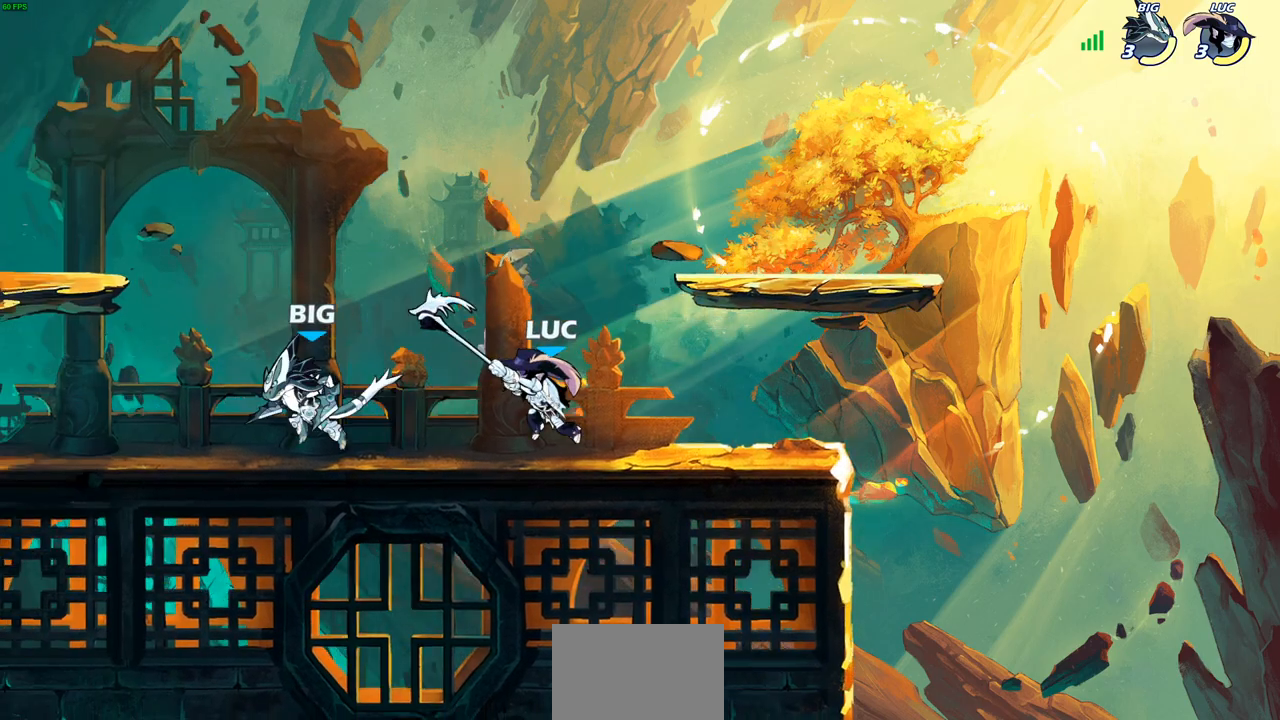
{"buttons": [], "left_stick": "down-left", "right_stick": "center", "events": [[233, "CROSS", "down"], [267, "left_stick", "up-right"], [383, "CROSS", "up"], [433, "left_stick", "up-left"], [483, "left_stick", "down-left"]]}
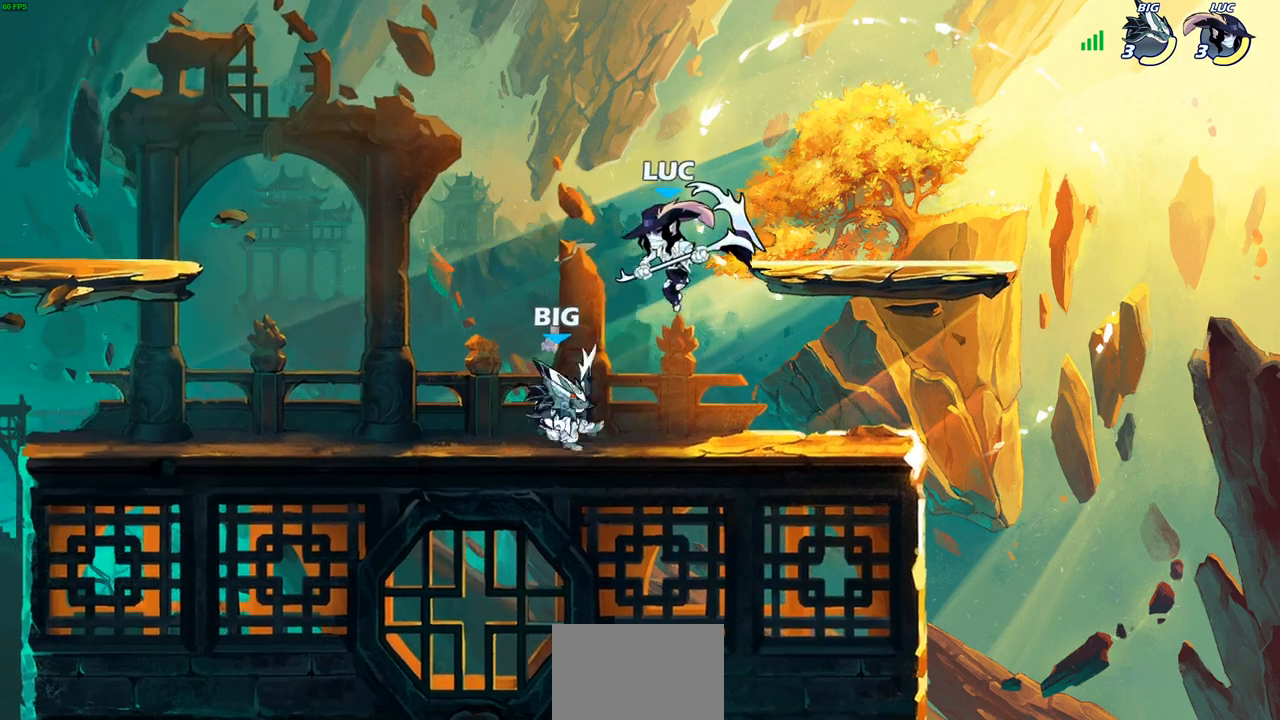
{"buttons": [], "left_stick": "left", "right_stick": "center", "events": [[67, "SQUARE", "down"], [150, "SQUARE", "up"], [167, "L3", "down"], [167, "left_stick", "left"], [300, "L3", "up"]]}
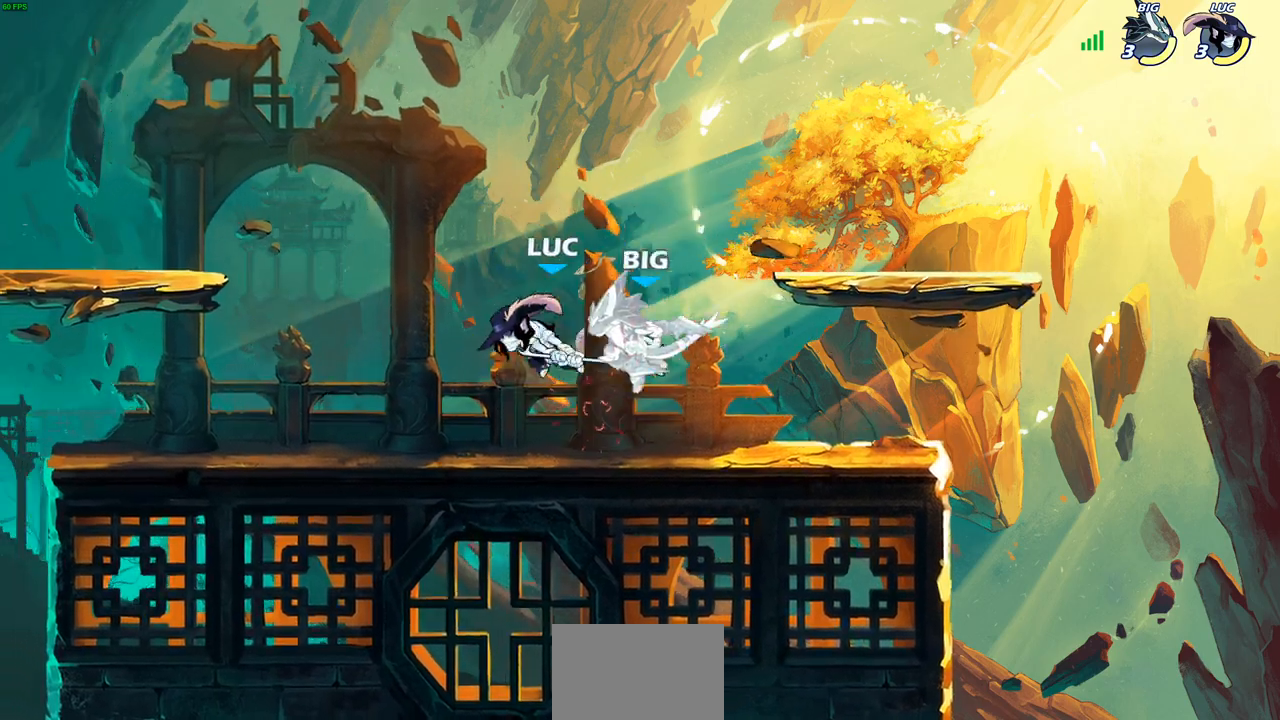
{"buttons": ["CIRCLE"], "left_stick": "center", "right_stick": "center", "events": [[467, "left_stick", "center"], [483, "CIRCLE", "down"]]}
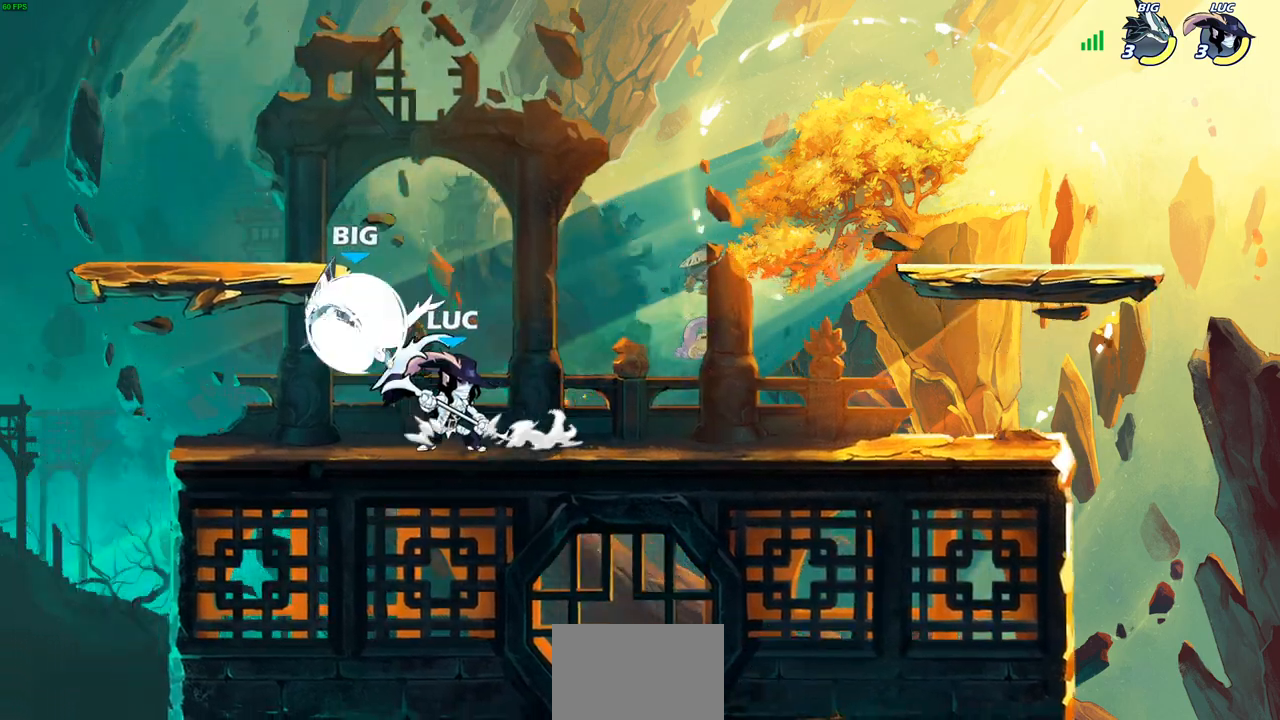
{"buttons": [], "left_stick": "center", "right_stick": "center", "events": [[67, "CIRCLE", "up"], [233, "left_stick", "left"], [500, "left_stick", "center"]]}